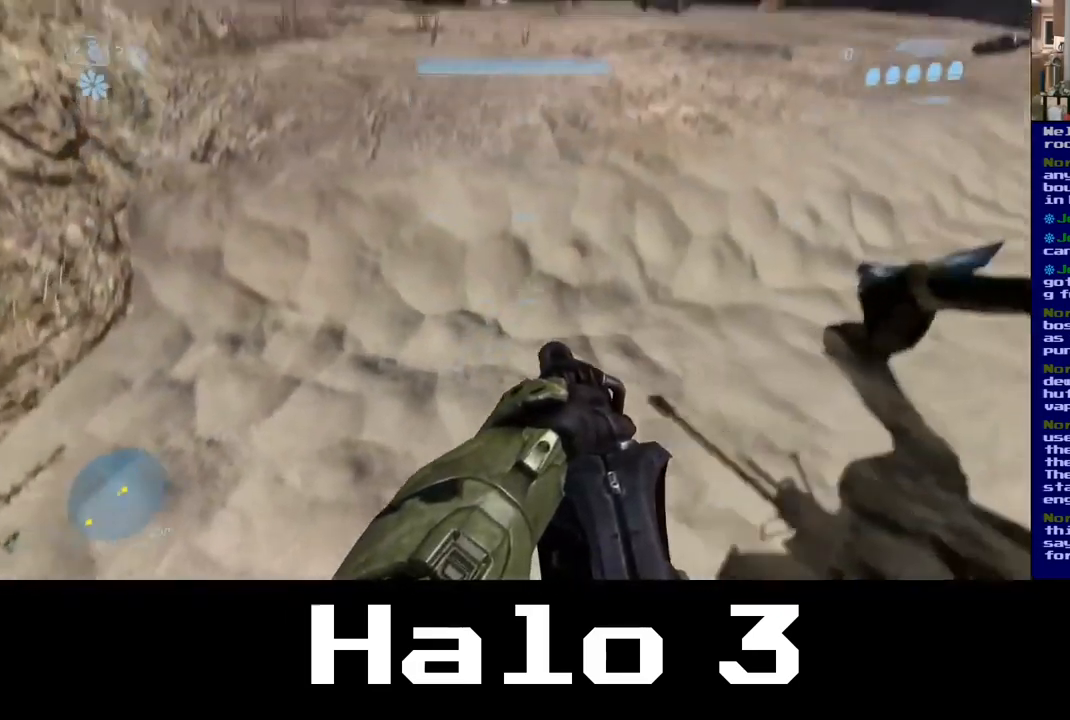
Gameplay with a controller (Xbox layout); each line is a JSON object with the inputs held at the frame after it (dt_ms = milliseconds from this image to that frame). "events" lists button and stick changes between this image and that frame as [ms after this image, input, new state], when the widget could be followed in between. Not read: R2.
{"dt_ms": 500, "buttons": ["L3"], "left_stick": "center", "right_stick": "center", "events": [[117, "left_stick", "center"], [150, "L3", "up"], [200, "right_stick", "center"], [367, "L3", "down"]]}
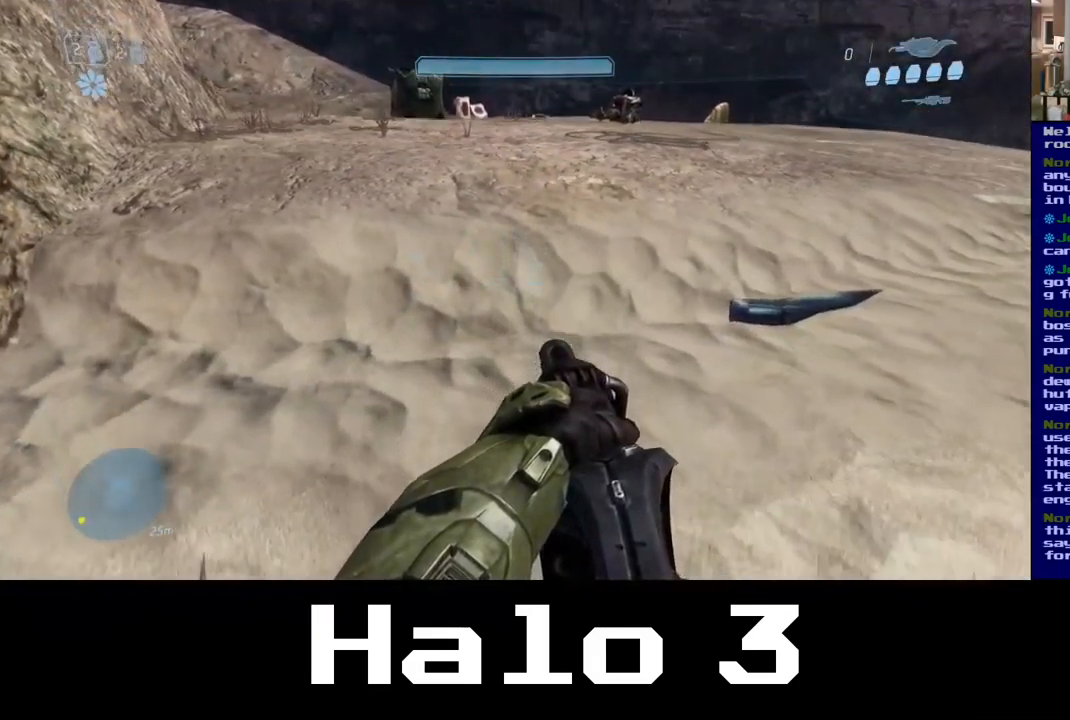
{"dt_ms": 500, "buttons": ["L3"], "left_stick": "center", "right_stick": "center", "events": [[84, "L3", "up"], [284, "L3", "down"]]}
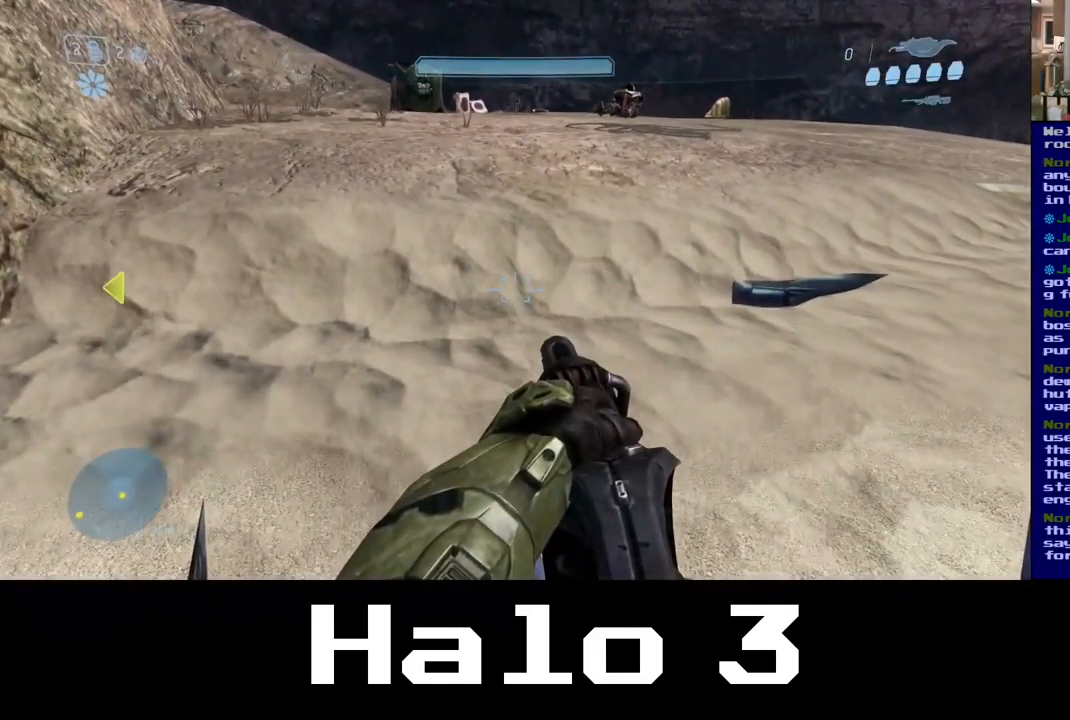
{"dt_ms": 500, "buttons": [], "left_stick": "center", "right_stick": "center", "events": [[50, "L3", "up"], [184, "L3", "down"], [400, "L3", "up"], [400, "left_stick", "up-left"], [467, "left_stick", "center"]]}
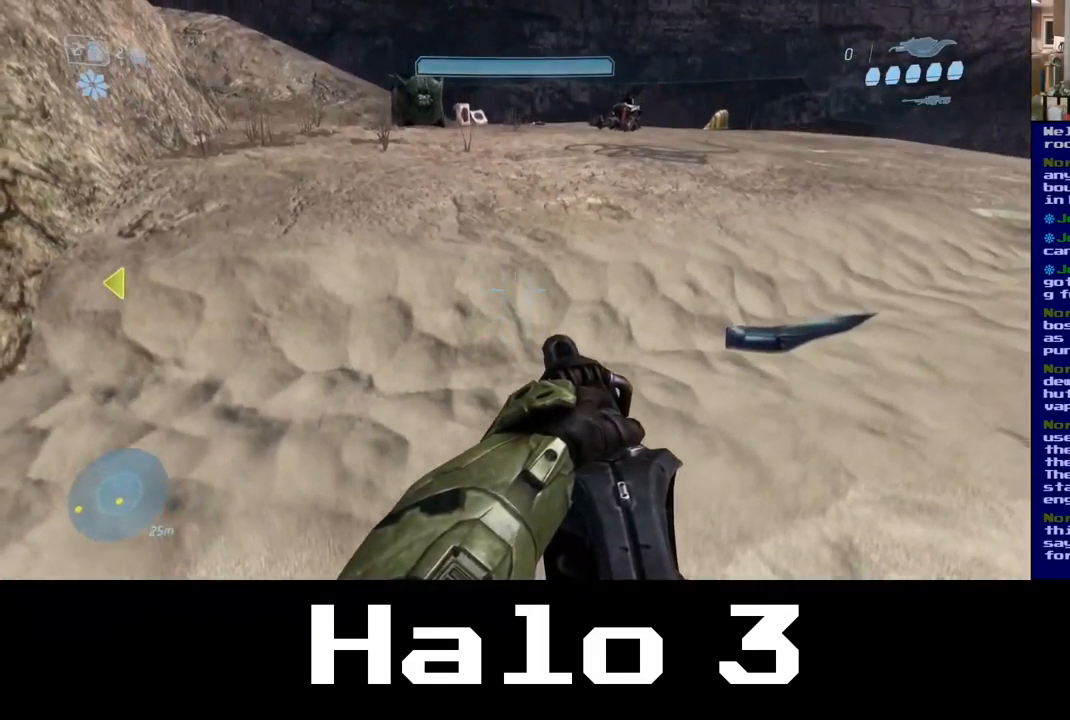
{"dt_ms": 484, "buttons": [], "left_stick": "center", "right_stick": "center"}
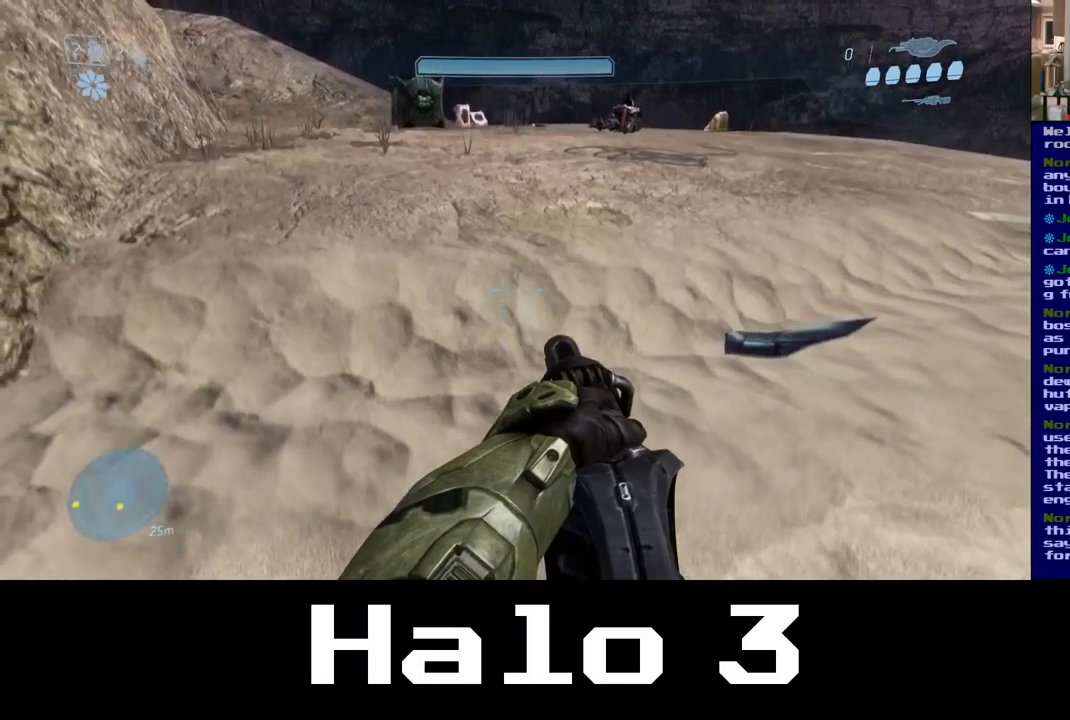
{"dt_ms": 1000, "buttons": [], "left_stick": "down-left", "right_stick": "up-left"}
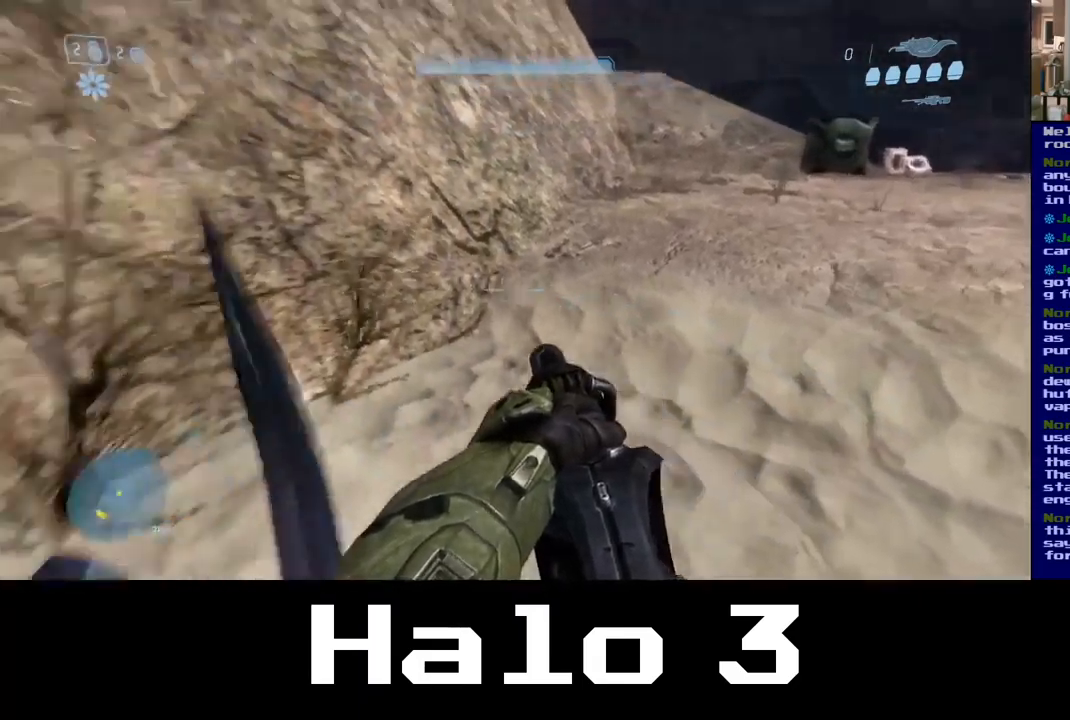
{"dt_ms": 500, "buttons": [], "left_stick": "center", "right_stick": "up-left", "events": [[217, "left_stick", "up-left"], [317, "left_stick", "up-right"], [450, "left_stick", "center"]]}
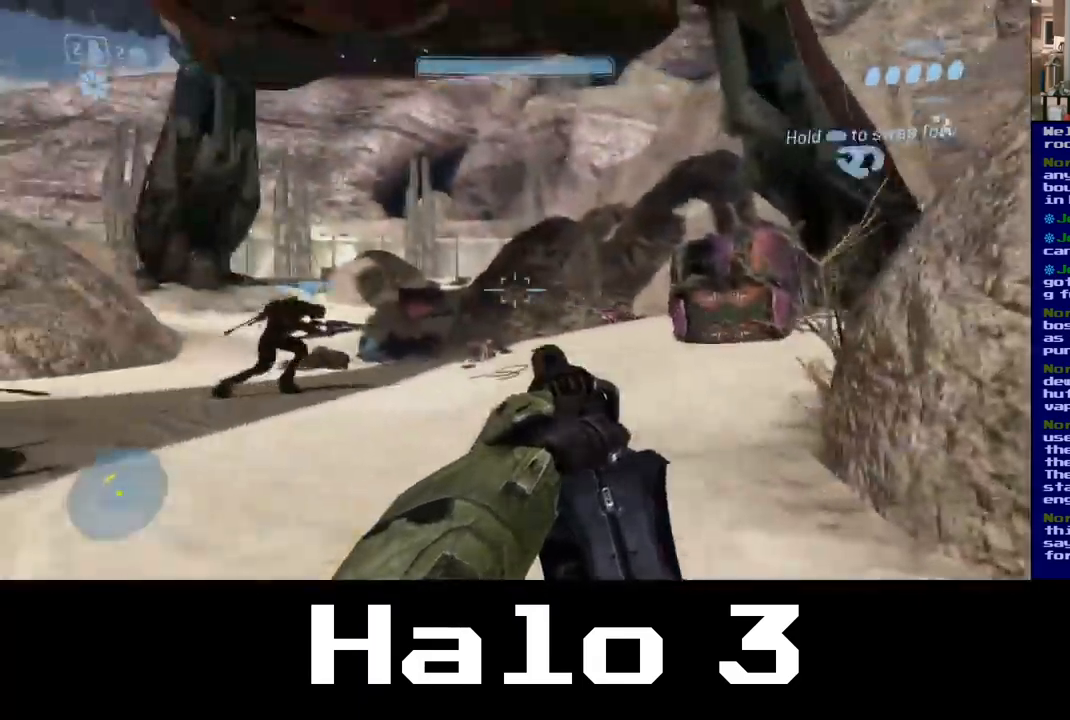
{"dt_ms": 500, "buttons": [], "left_stick": "right", "right_stick": "right", "events": [[17, "right_stick", "center"], [150, "left_stick", "up"], [200, "right_stick", "right"], [500, "left_stick", "right"]]}
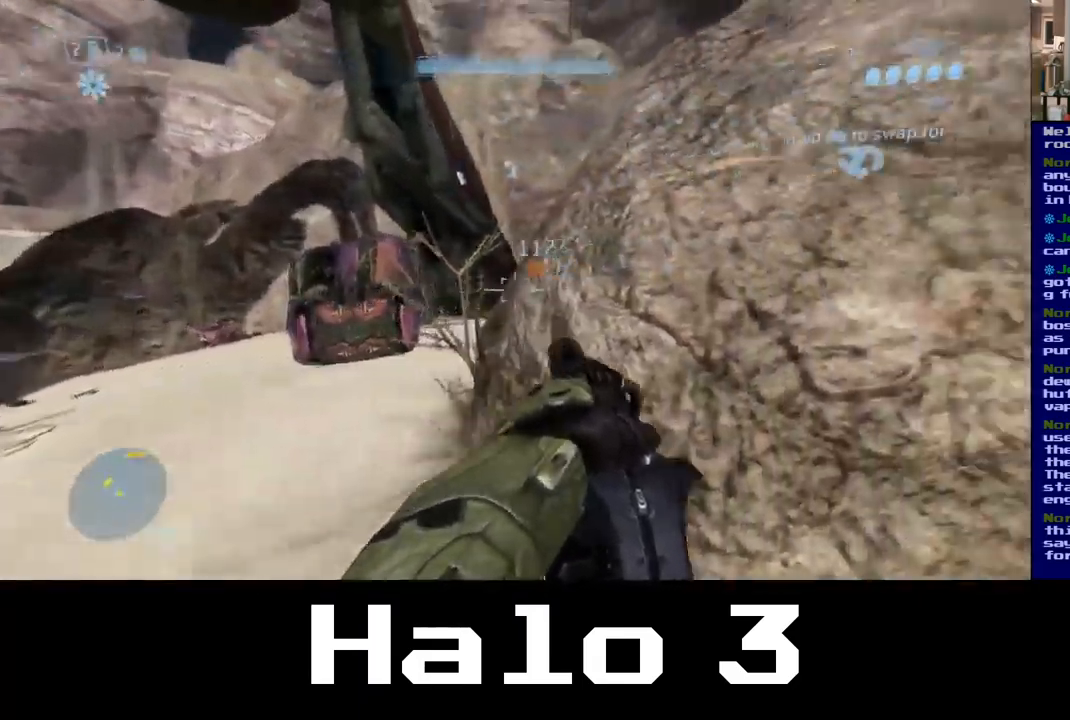
{"dt_ms": 500, "buttons": [], "left_stick": "up-right", "right_stick": "down", "events": [[267, "left_stick", "up-right"], [367, "right_stick", "down"]]}
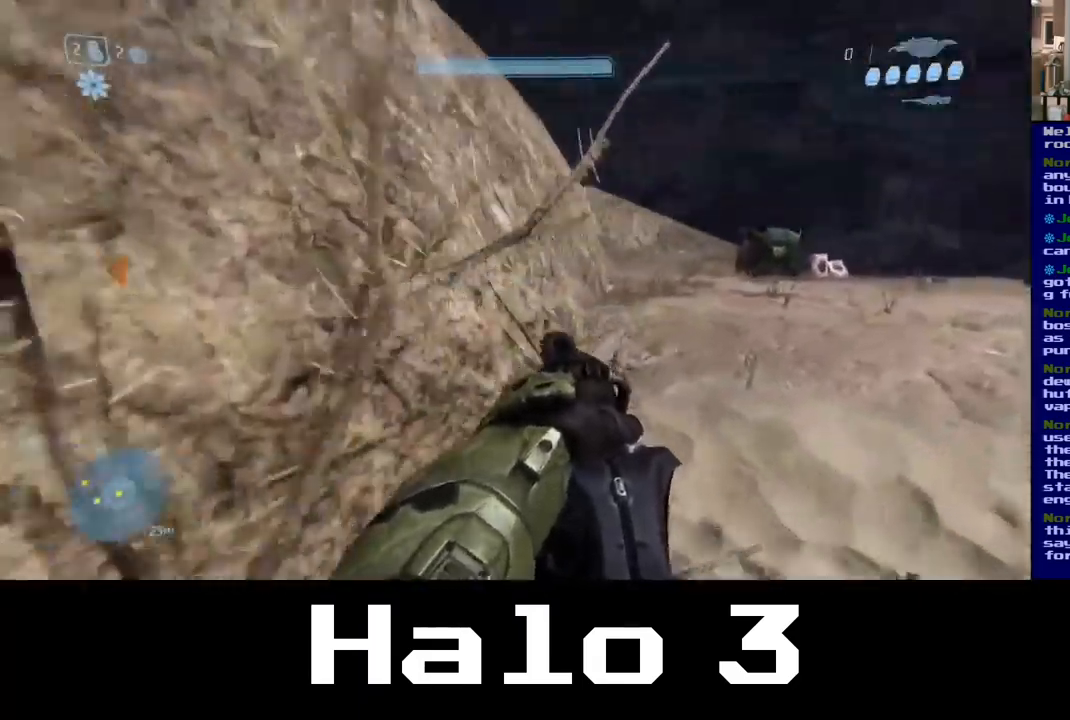
{"dt_ms": 500, "buttons": [], "left_stick": "up-right", "right_stick": "center", "events": [[17, "right_stick", "center"]]}
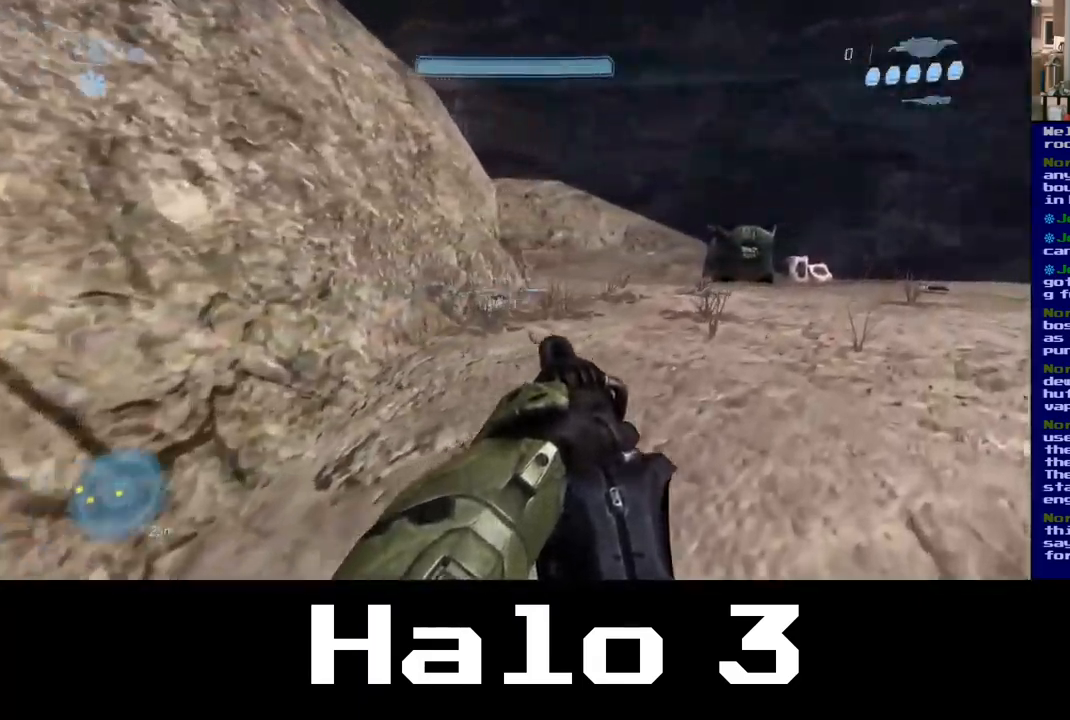
{"dt_ms": 500, "buttons": [], "left_stick": "up-right", "right_stick": "center", "events": [[17, "right_stick", "left"], [200, "right_stick", "center"]]}
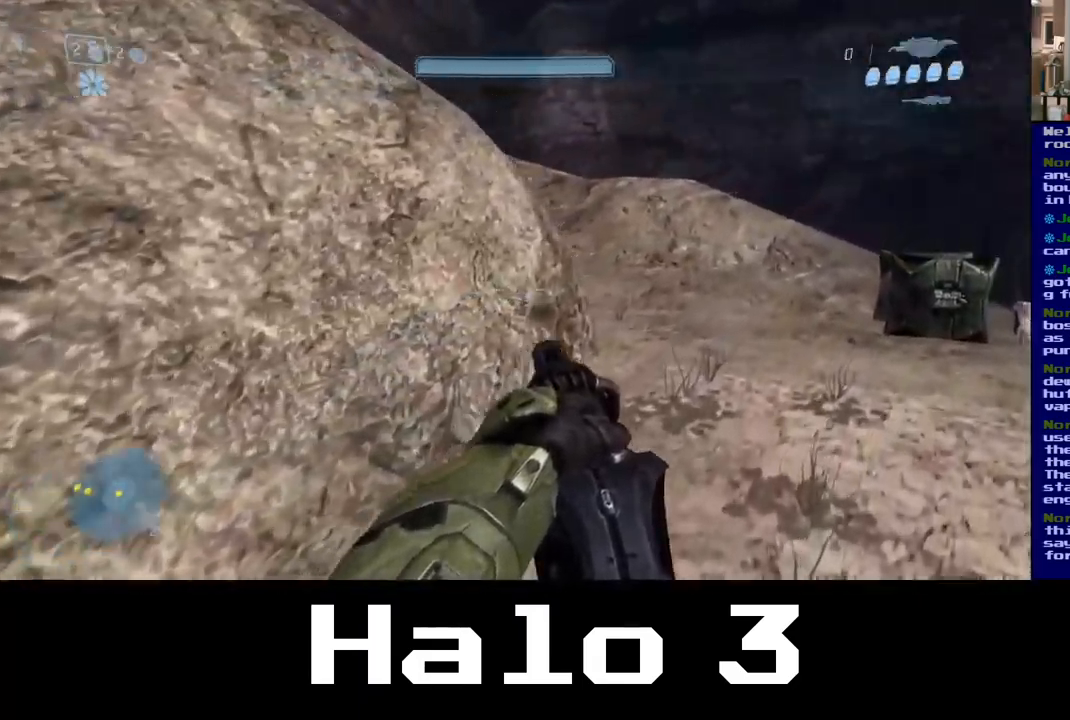
{"dt_ms": 500, "buttons": [], "left_stick": "up-right", "right_stick": "left", "events": [[500, "right_stick", "left"]]}
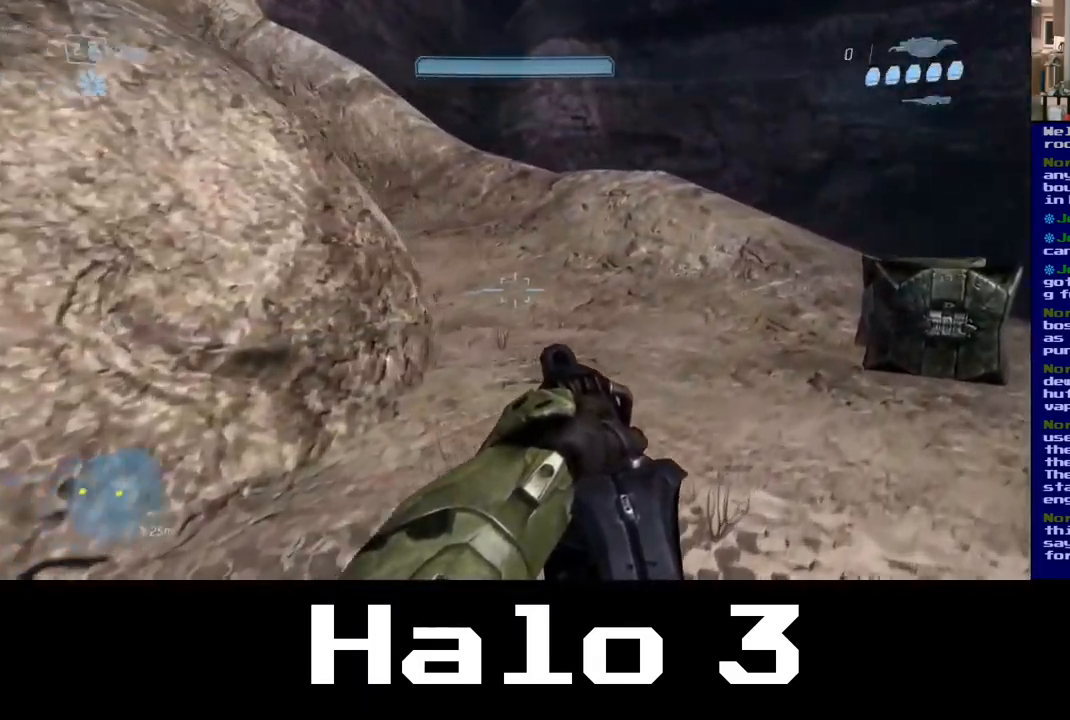
{"dt_ms": 500, "buttons": [], "left_stick": "up-right", "right_stick": "center", "events": [[100, "right_stick", "center"], [217, "right_stick", "left"], [467, "right_stick", "center"]]}
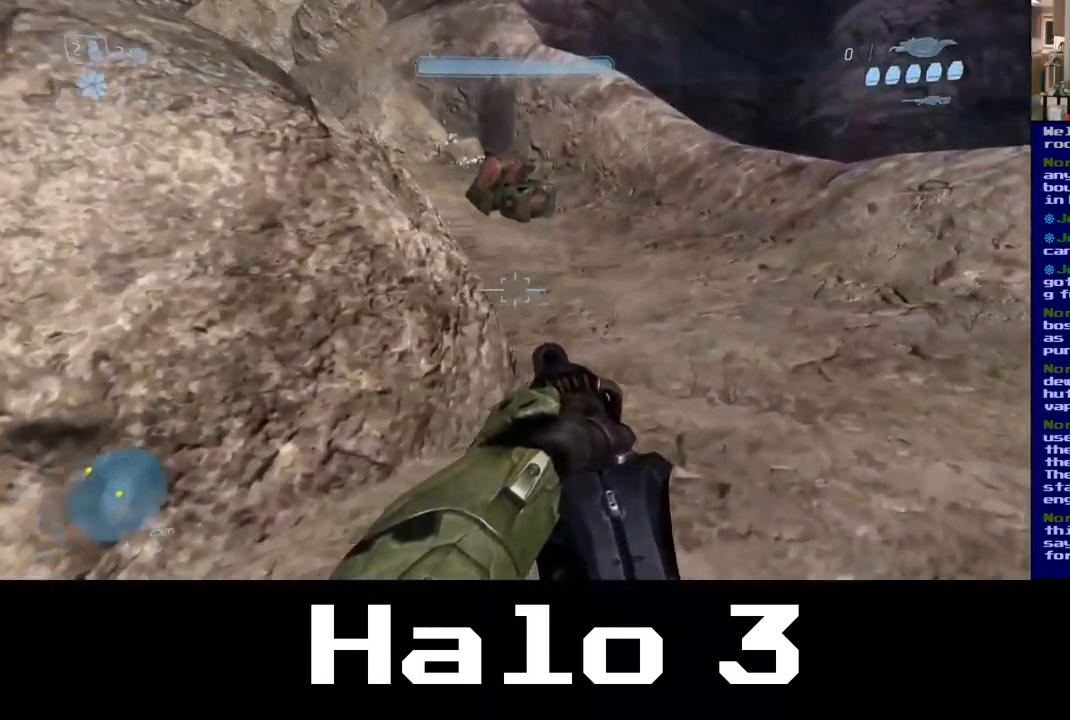
{"dt_ms": 516, "buttons": [], "left_stick": "up-right", "right_stick": "center", "events": [[167, "right_stick", "left"], [317, "right_stick", "center"]]}
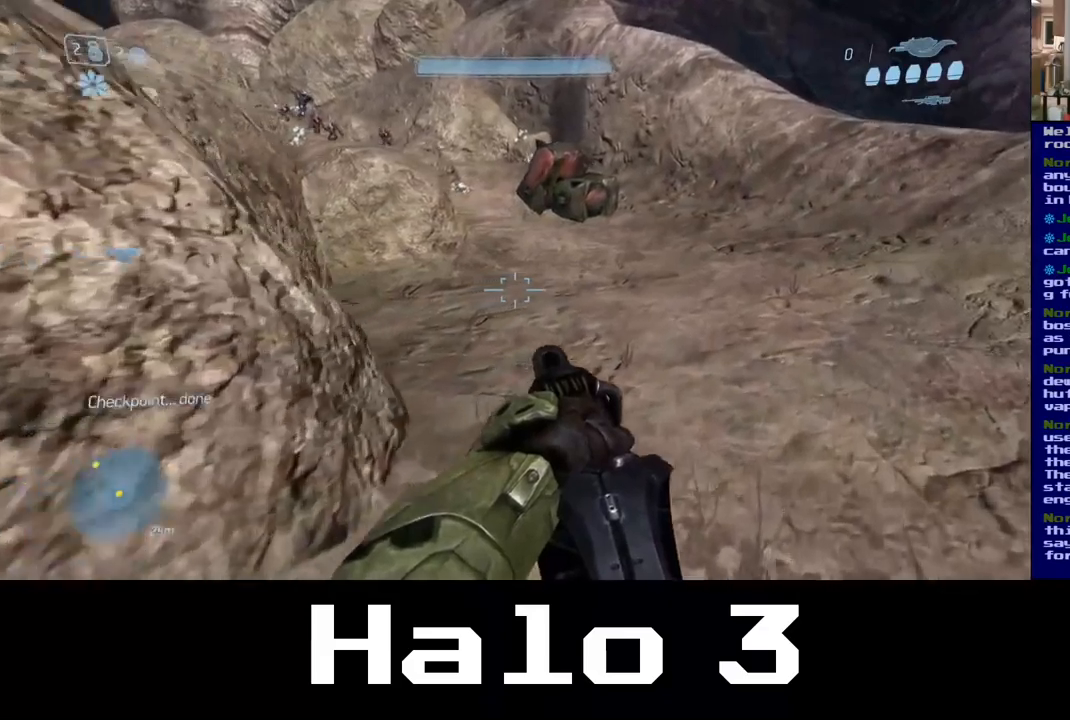
{"dt_ms": 500, "buttons": [], "left_stick": "up-right", "right_stick": "up", "events": [[50, "right_stick", "left"], [217, "right_stick", "center"], [500, "right_stick", "up"]]}
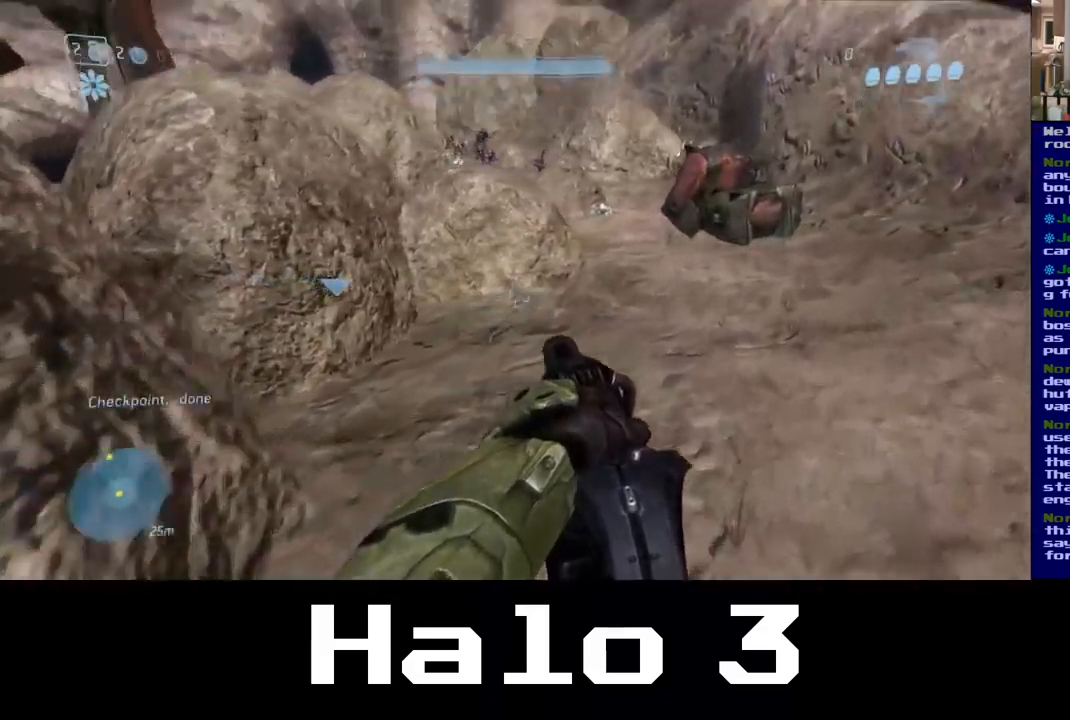
{"dt_ms": 500, "buttons": [], "left_stick": "up-right", "right_stick": "up", "events": [[250, "right_stick", "center"], [383, "right_stick", "up"]]}
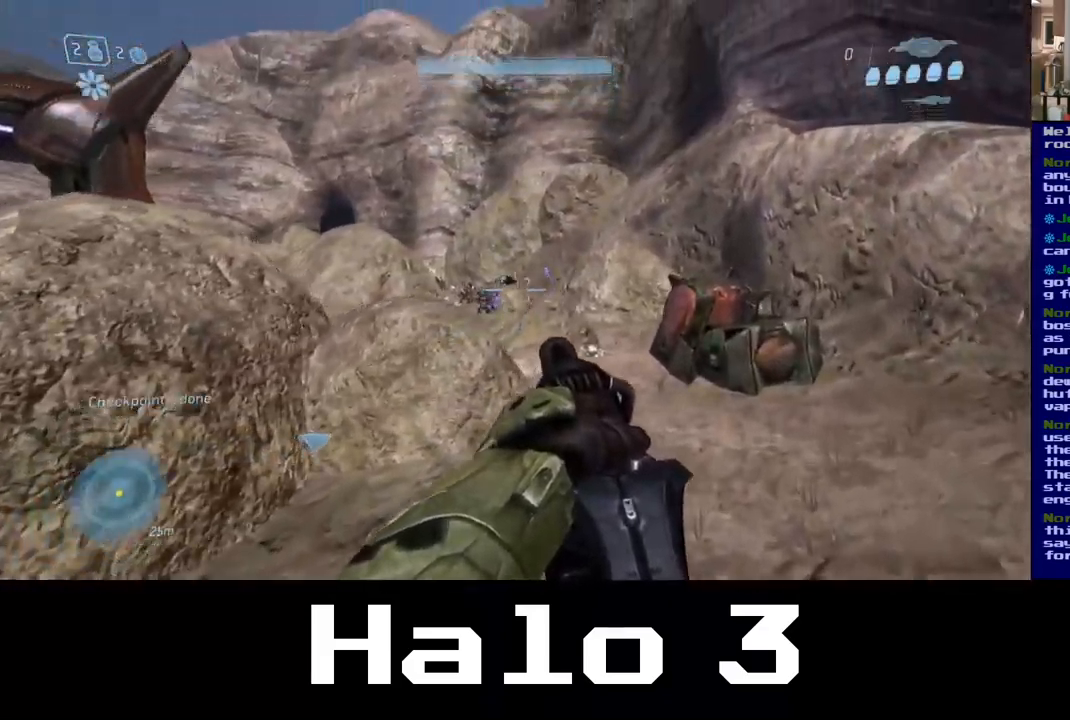
{"dt_ms": 500, "buttons": [], "left_stick": "up-right", "right_stick": "center", "events": [[67, "right_stick", "center"]]}
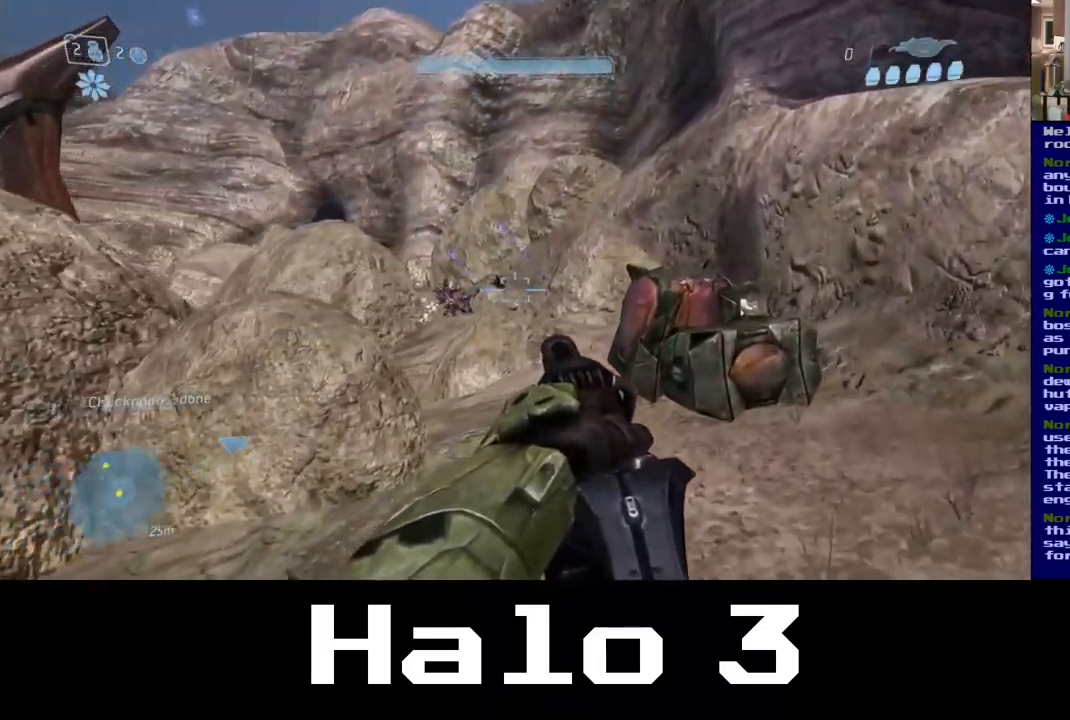
{"dt_ms": 500, "buttons": [], "left_stick": "up", "right_stick": "center", "events": [[383, "left_stick", "up"]]}
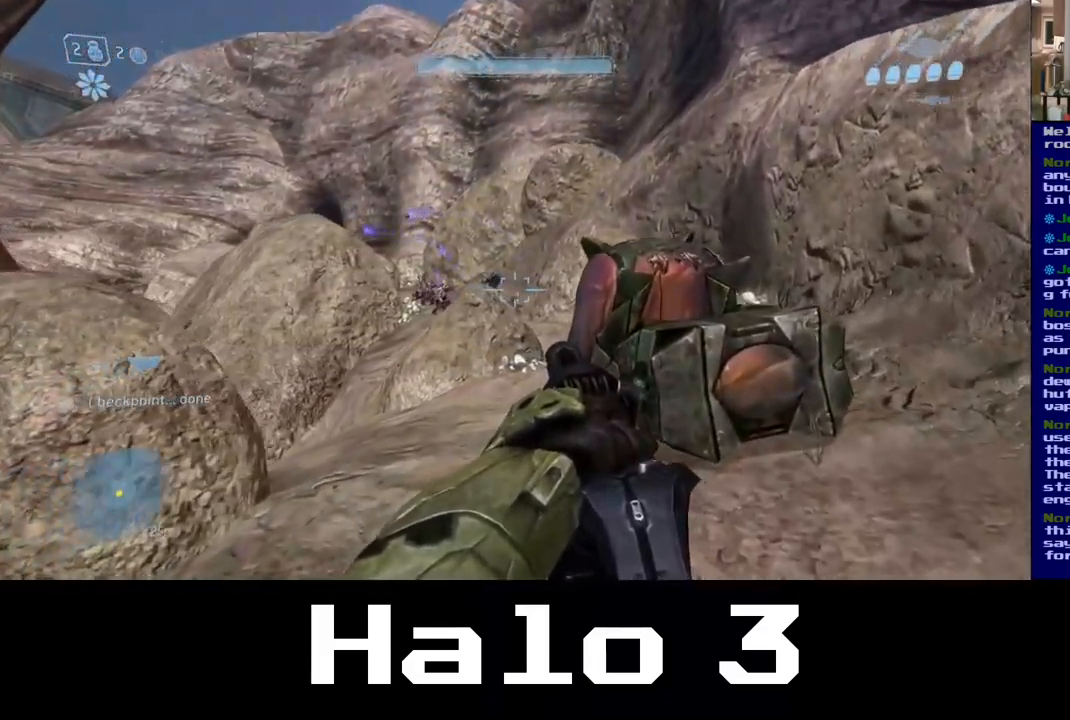
{"dt_ms": 500, "buttons": [], "left_stick": "right", "right_stick": "center", "events": [[250, "left_stick", "right"], [250, "right_stick", "left"], [467, "right_stick", "center"]]}
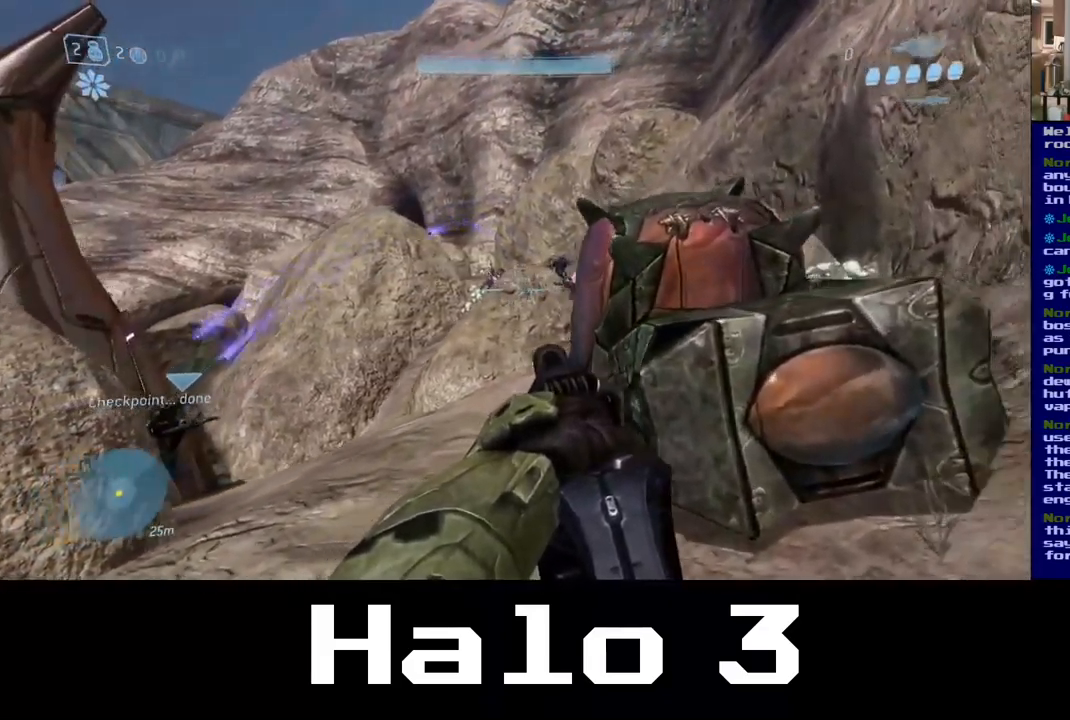
{"dt_ms": 500, "buttons": [], "left_stick": "up-right", "right_stick": "down-left", "events": [[267, "left_stick", "up-right"], [383, "right_stick", "down-left"]]}
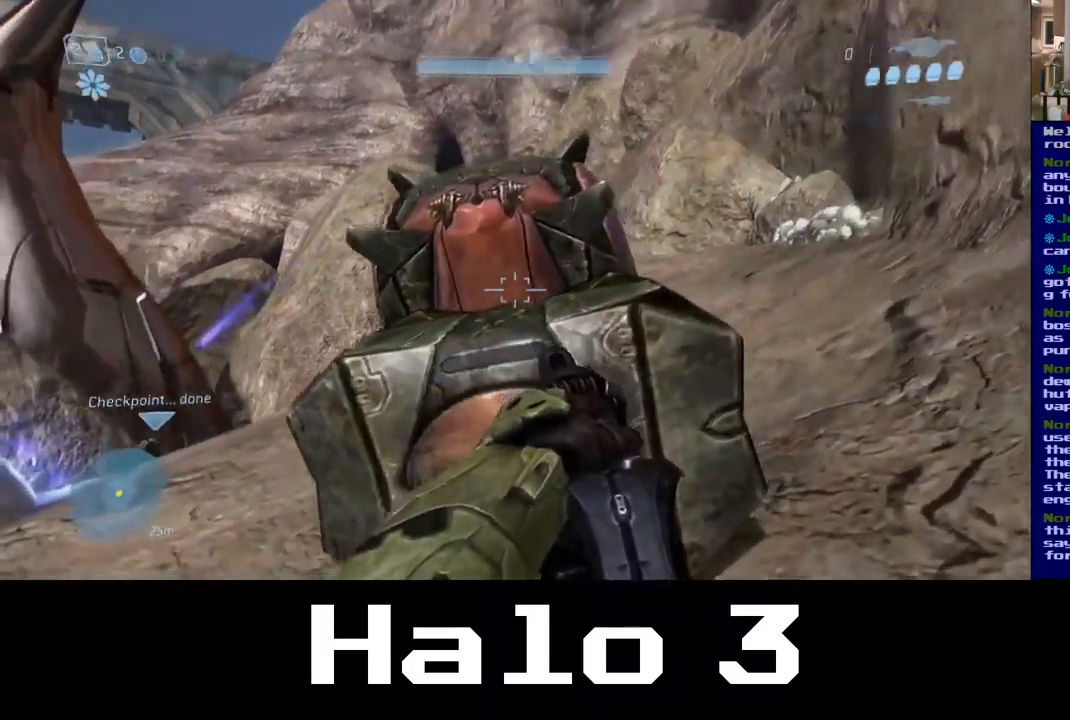
{"dt_ms": 500, "buttons": [], "left_stick": "up-right", "right_stick": "center", "events": [[50, "right_stick", "center"]]}
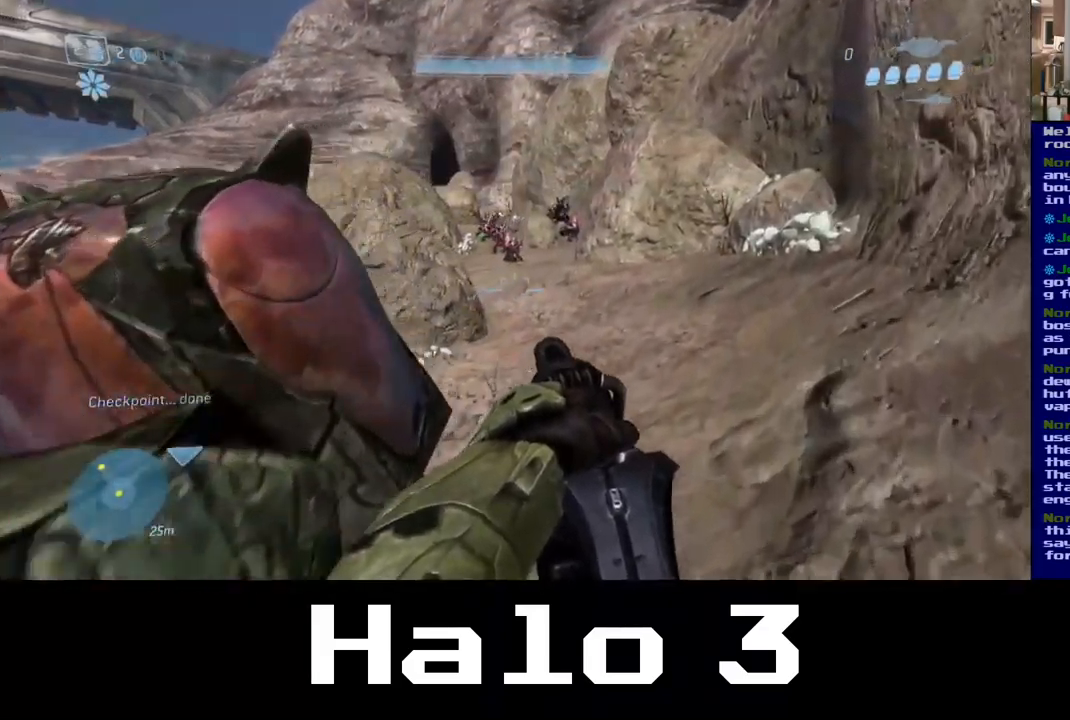
{"dt_ms": 1000, "buttons": [], "left_stick": "up", "right_stick": "center"}
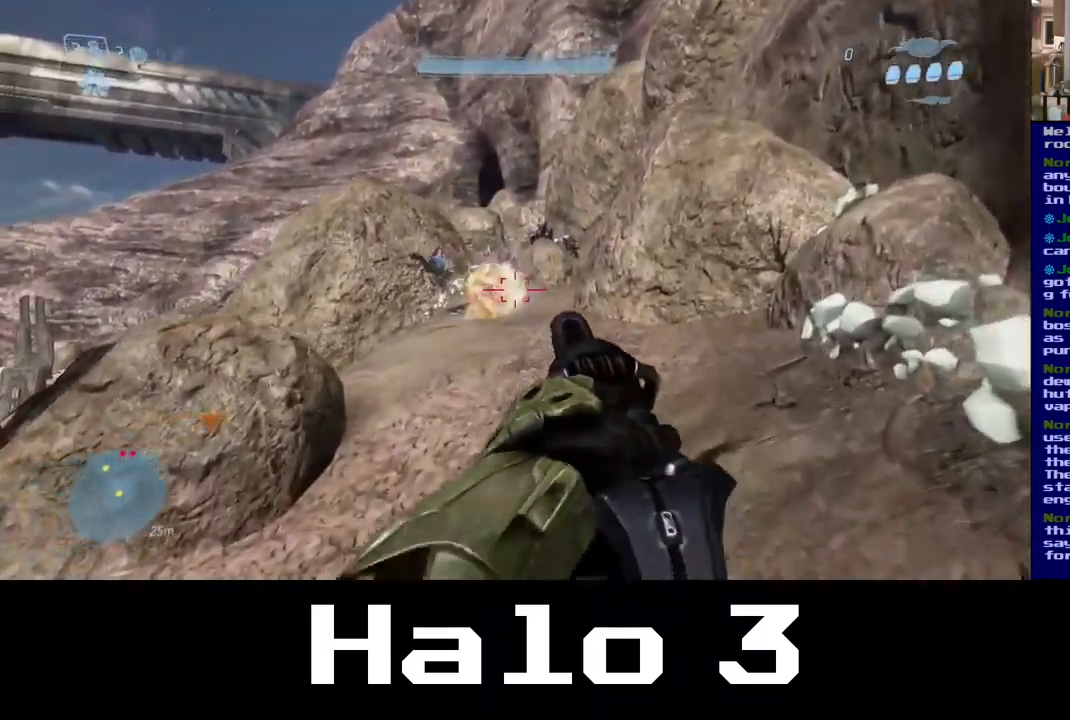
{"dt_ms": 500, "buttons": [], "left_stick": "up", "right_stick": "center", "events": [[17, "right_stick", "up-left"], [183, "left_stick", "up-left"], [267, "right_stick", "up"], [383, "left_stick", "up"], [500, "right_stick", "center"]]}
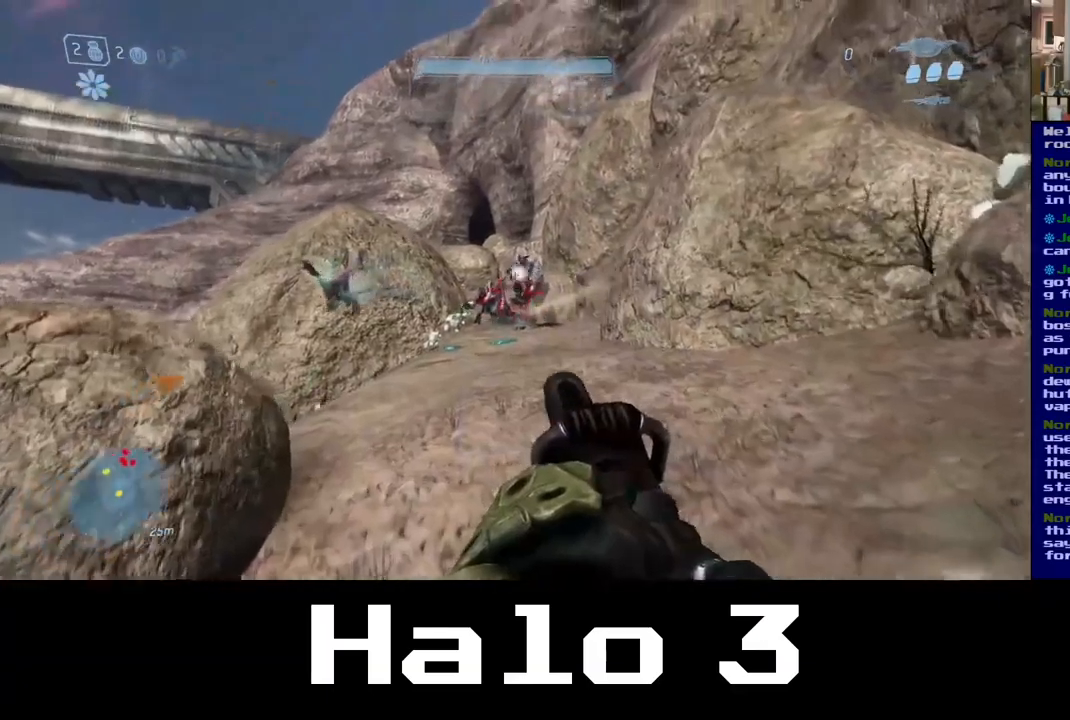
{"dt_ms": 500, "buttons": [], "left_stick": "up", "right_stick": "center", "events": [[200, "right_stick", "down"], [484, "right_stick", "center"]]}
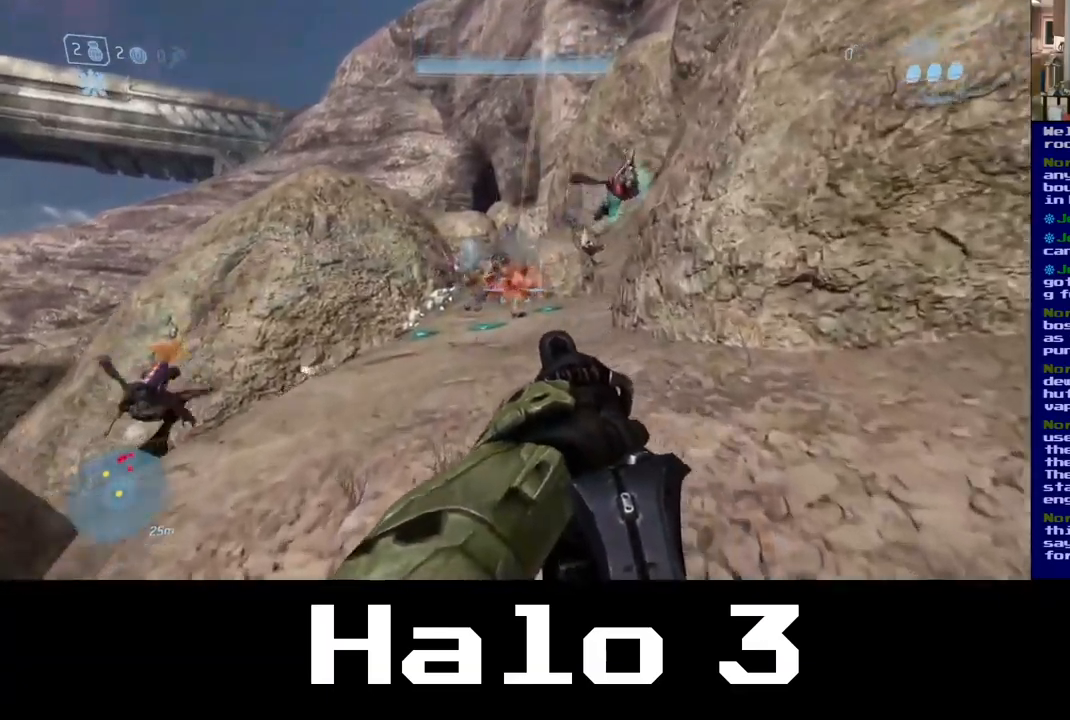
{"dt_ms": 1000, "buttons": [], "left_stick": "up-right", "right_stick": "up-right"}
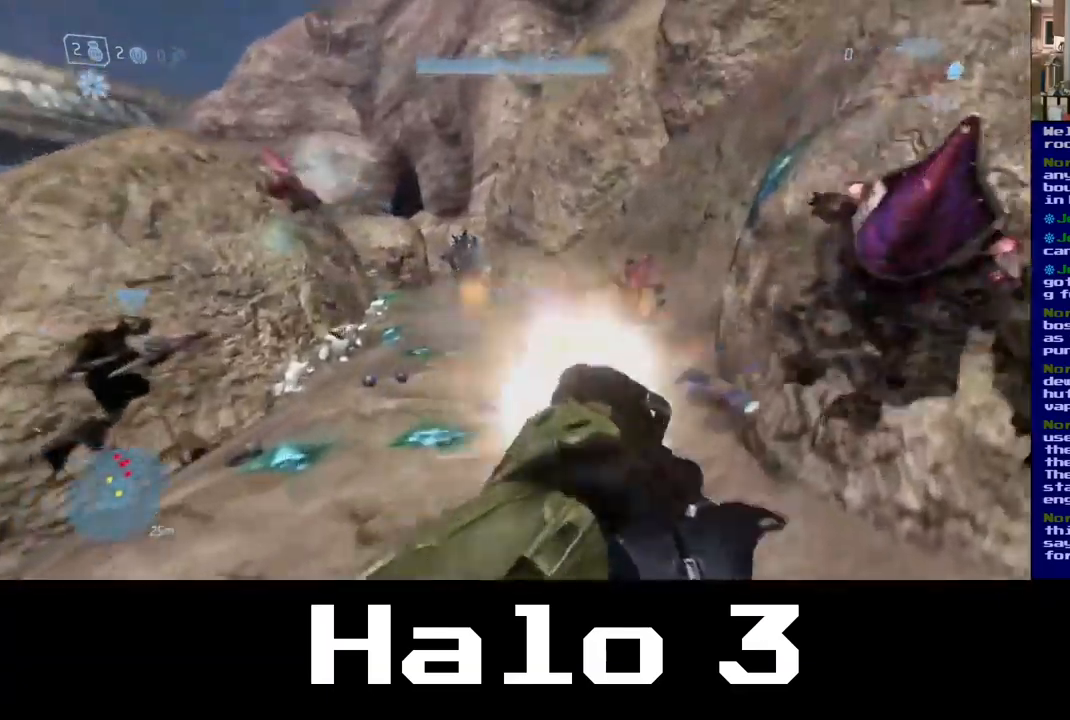
{"dt_ms": 500, "buttons": [], "left_stick": "up", "right_stick": "center", "events": [[50, "left_stick", "right"], [67, "right_stick", "center"], [434, "left_stick", "up"]]}
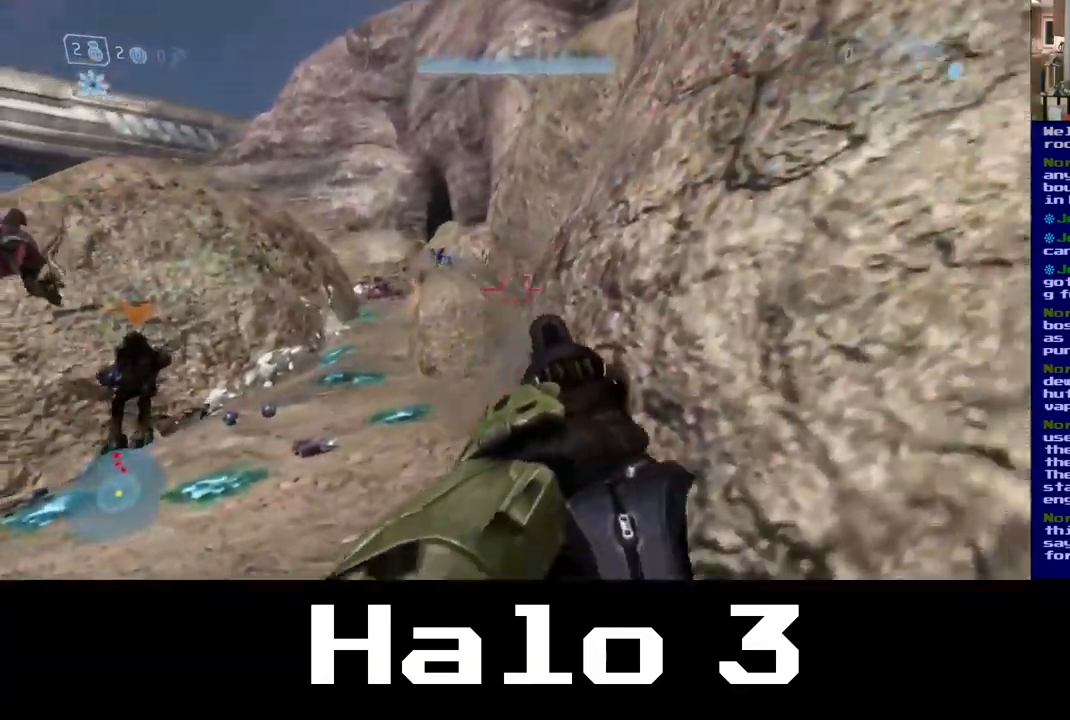
{"dt_ms": 1000, "buttons": [], "left_stick": "up", "right_stick": "center"}
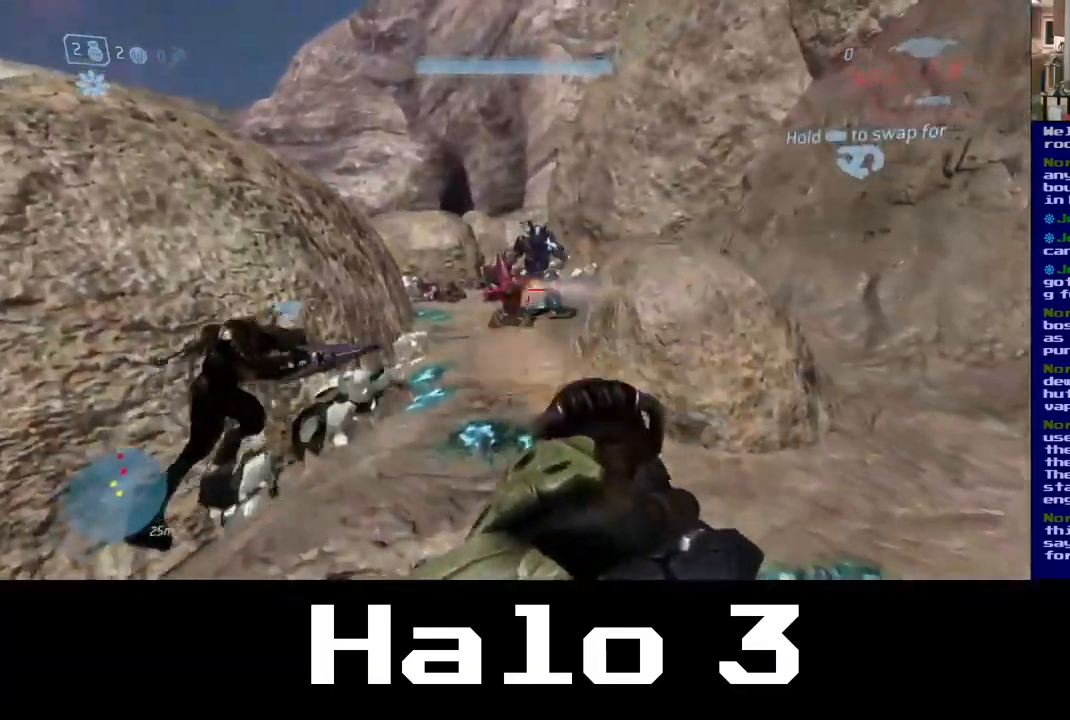
{"dt_ms": 500, "buttons": [], "left_stick": "up-right", "right_stick": "center", "events": [[484, "left_stick", "up-right"]]}
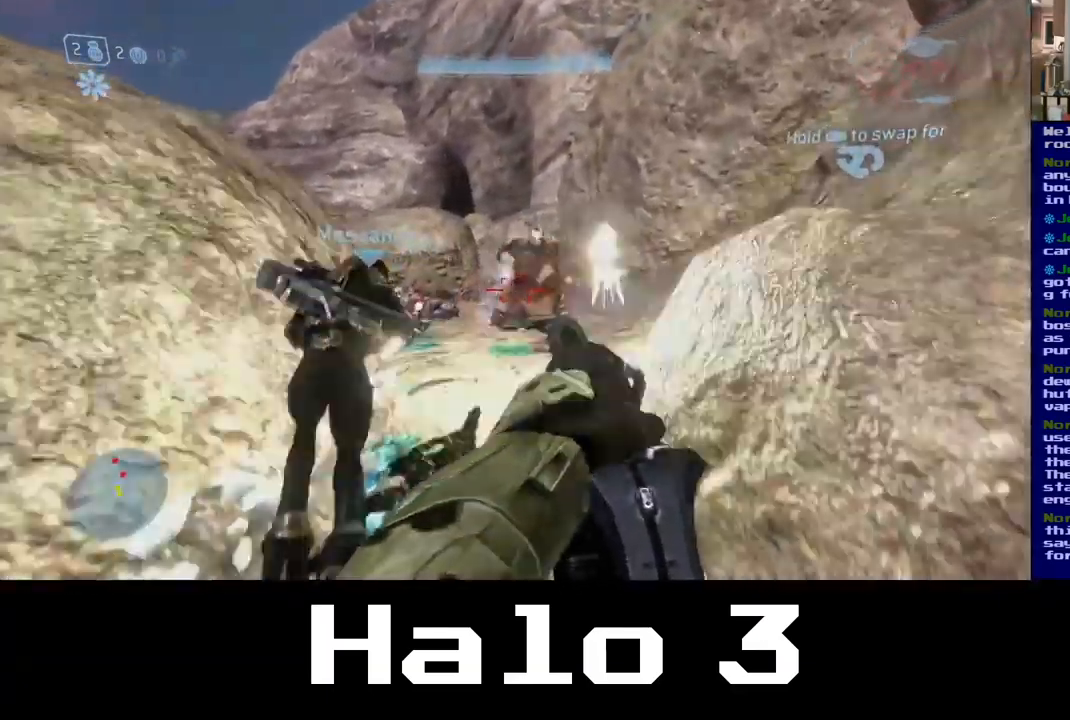
{"dt_ms": 500, "buttons": [], "left_stick": "up-right", "right_stick": "down-left", "events": [[384, "right_stick", "down-left"]]}
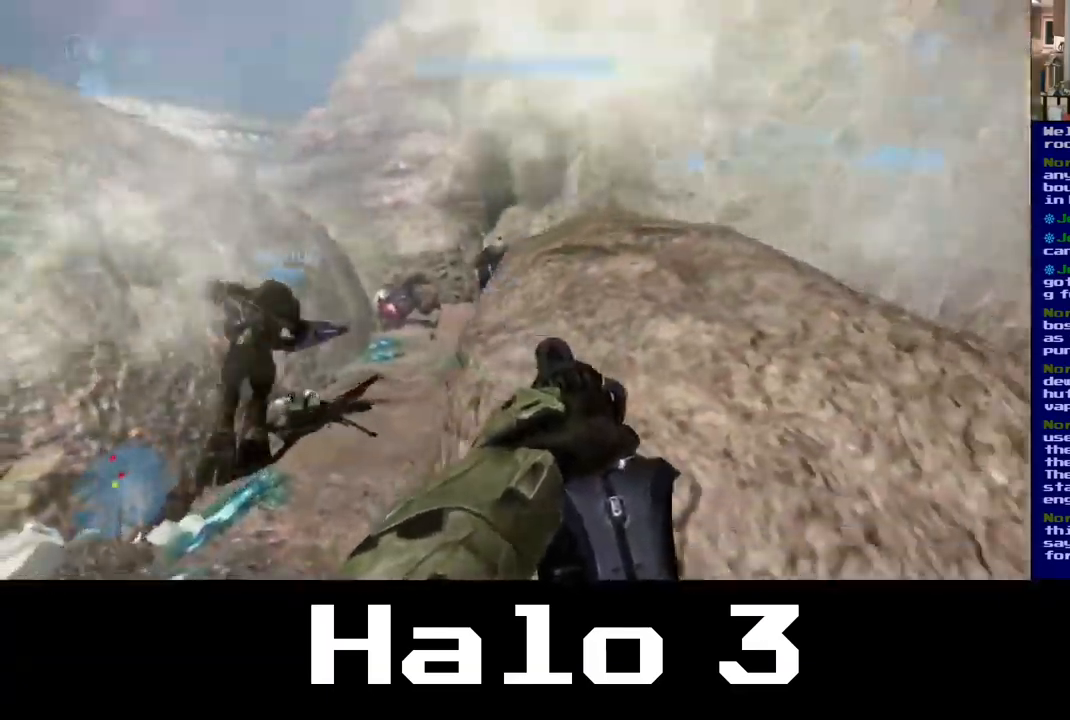
{"dt_ms": 500, "buttons": [], "left_stick": "up-right", "right_stick": "center", "events": [[50, "left_stick", "right"], [84, "right_stick", "center"], [450, "left_stick", "up-right"]]}
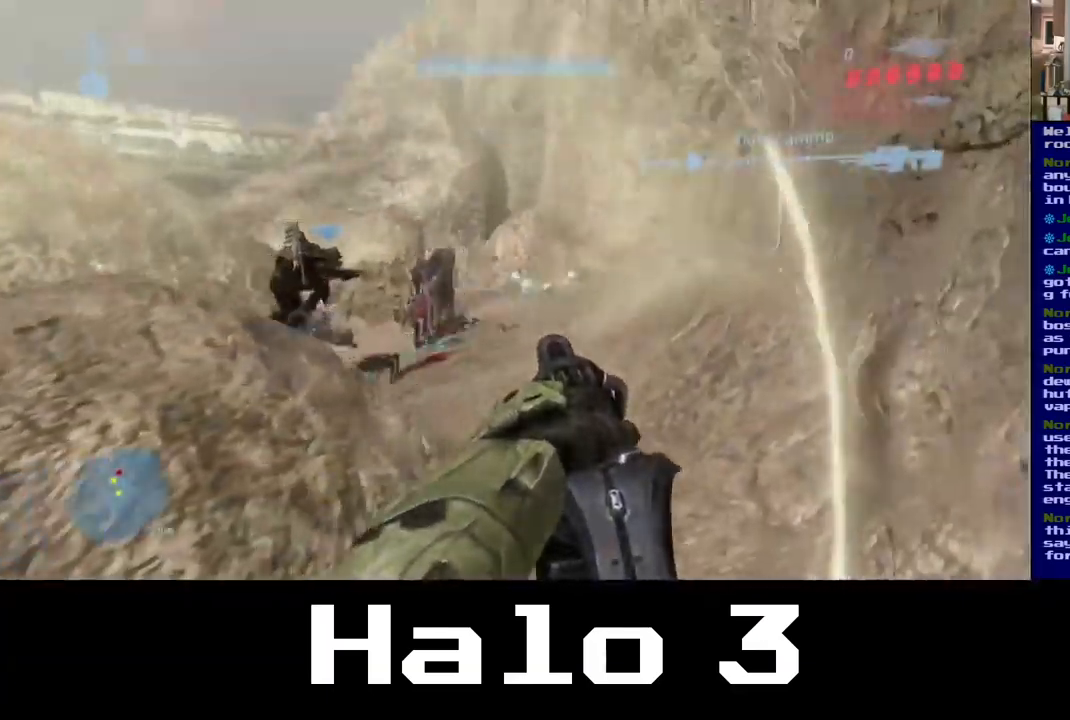
{"dt_ms": 484, "buttons": [], "left_stick": "up", "right_stick": "center"}